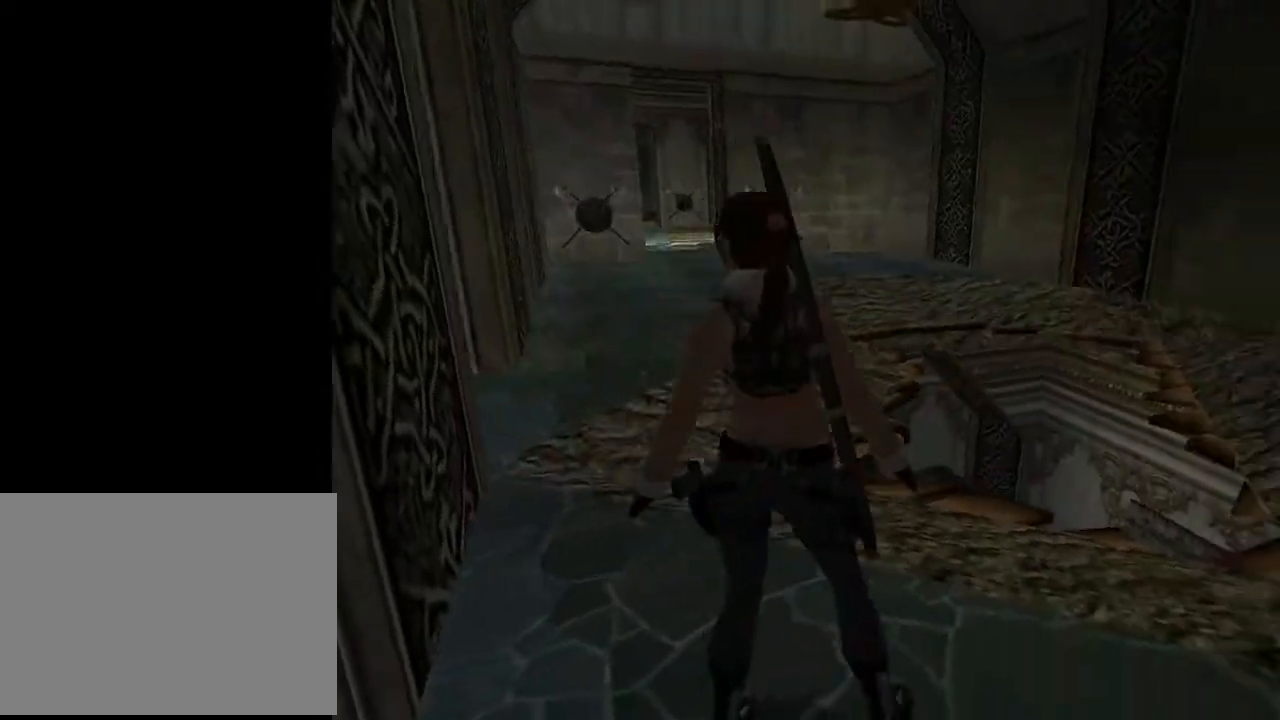
Gameplay with a controller (PlayStation layout); each line is a JSON object with the inputs held at the frame after it. "events" lists button and stick changes between this image and that frame as [ms after this image, input, new state], when the widget could be followed in between. Not read: L1.
{"buttons": ["DPAD_UP", "DPAD_LEFT"], "left_stick": "center", "right_stick": "center", "events": [[133, "DPAD_UP", "down"]]}
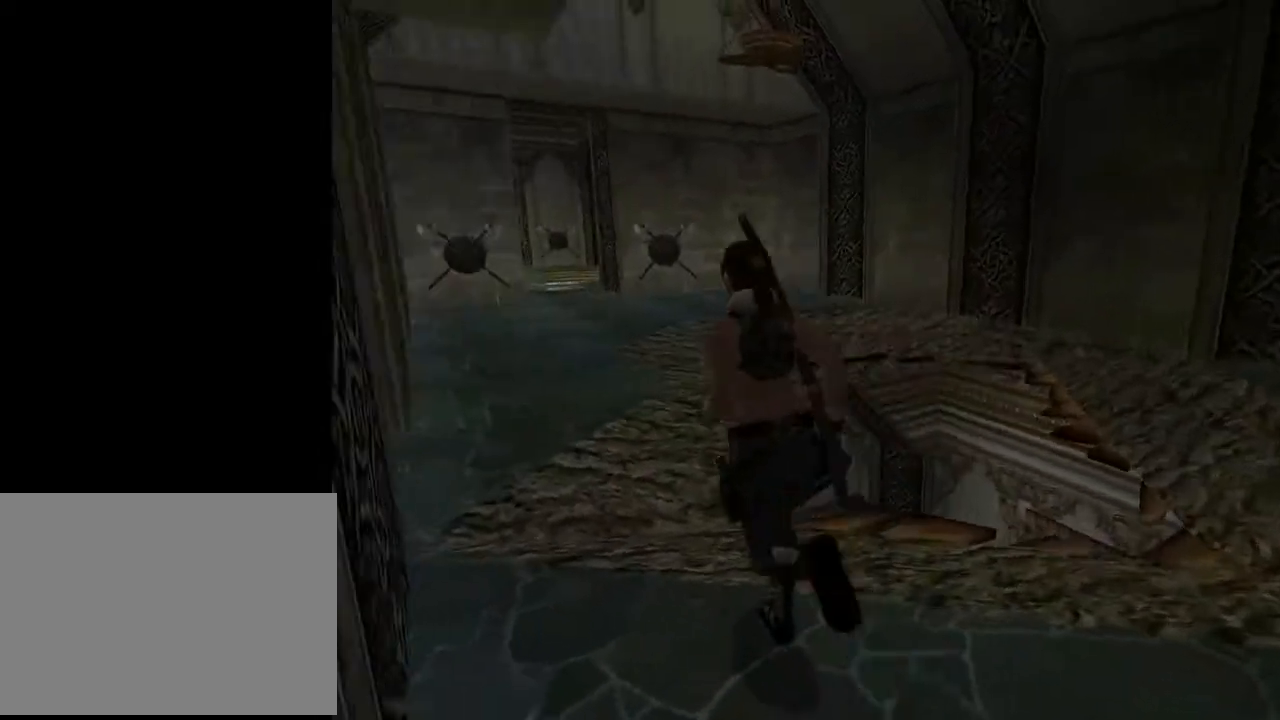
{"buttons": ["L2", "DPAD_UP", "DPAD_LEFT"], "left_stick": "center", "right_stick": "center", "events": [[67, "DPAD_LEFT", "up"], [200, "L2", "down"], [267, "DPAD_LEFT", "down"]]}
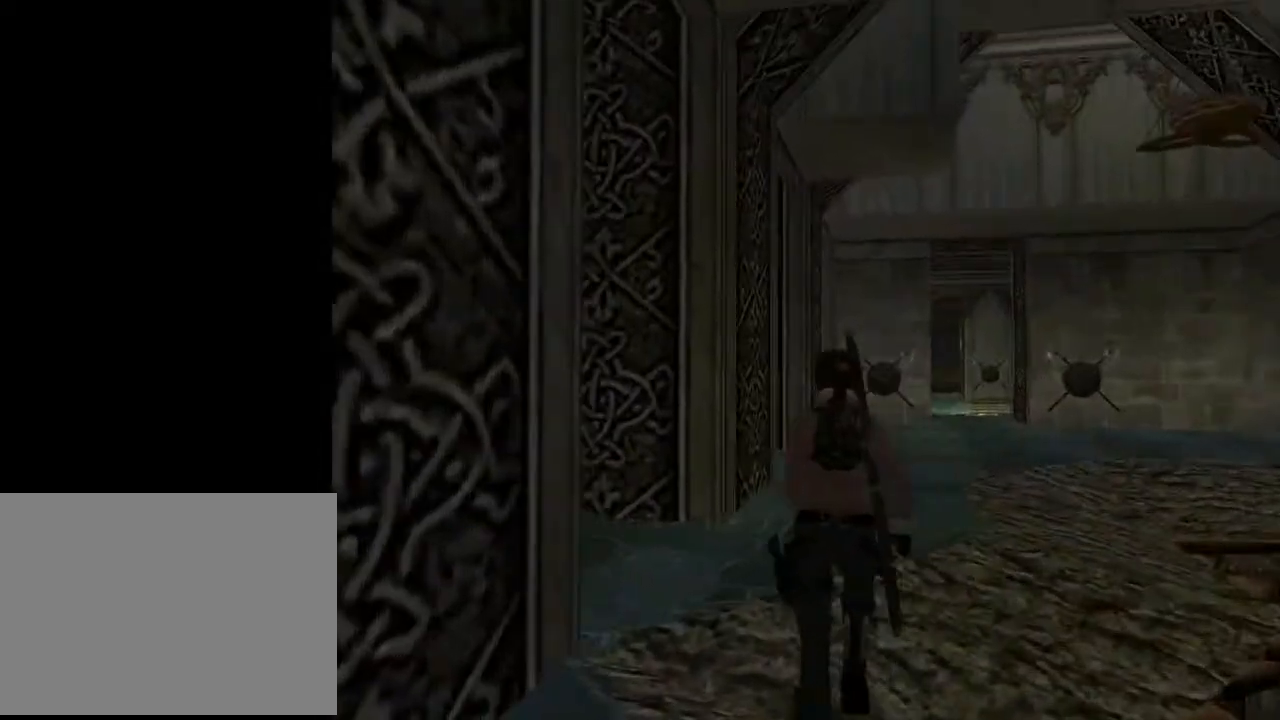
{"buttons": ["L2", "DPAD_UP"], "left_stick": "center", "right_stick": "center", "events": [[367, "DPAD_LEFT", "up"]]}
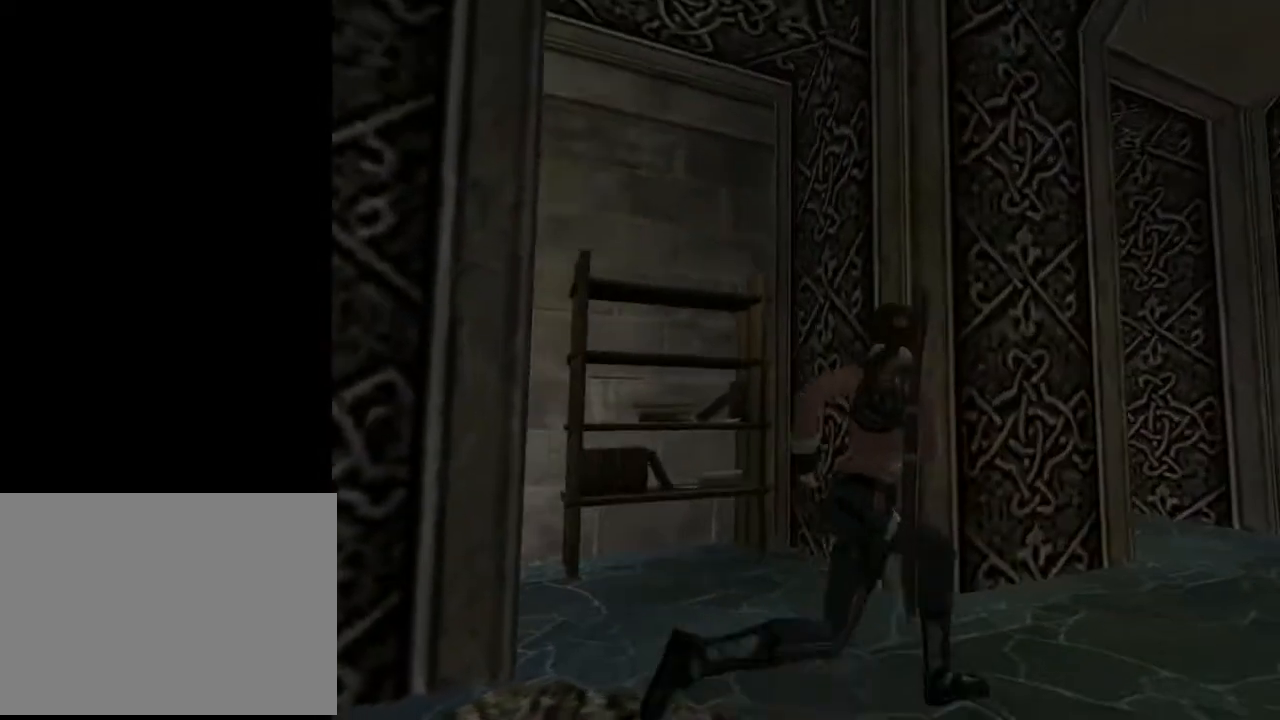
{"buttons": ["L2", "DPAD_UP"], "left_stick": "center", "right_stick": "center", "events": []}
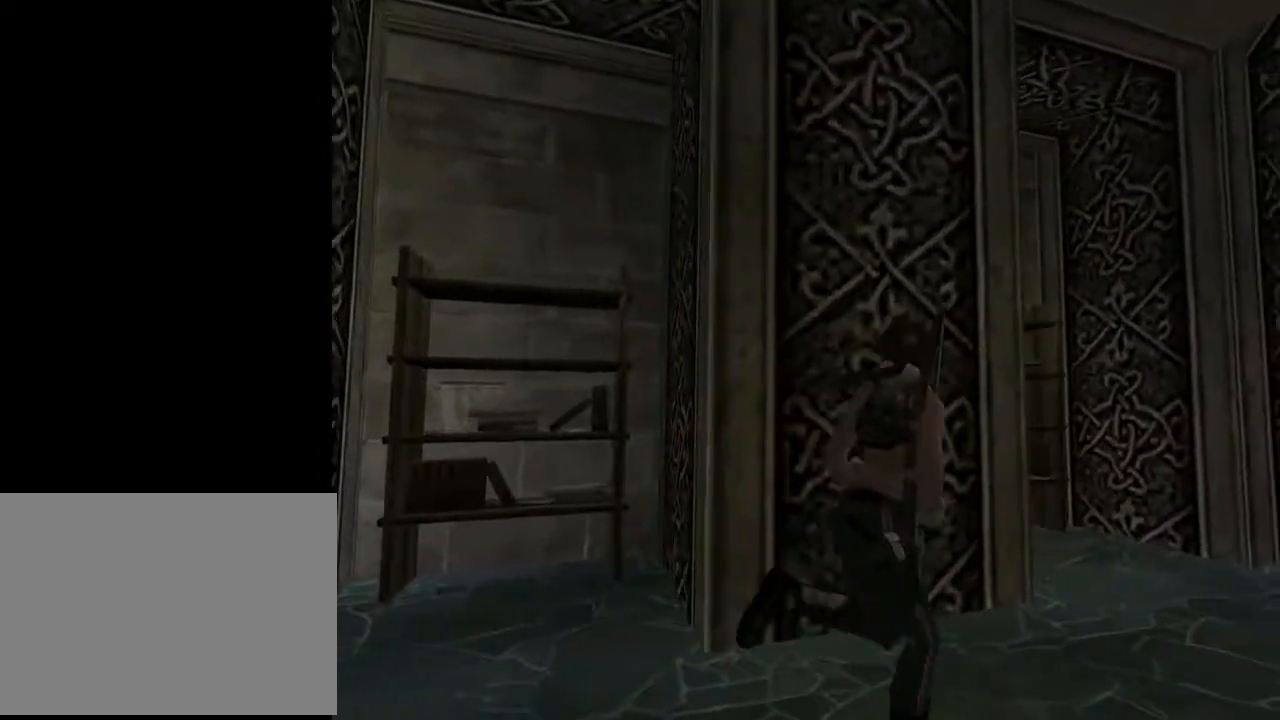
{"buttons": ["L2", "DPAD_UP"], "left_stick": "center", "right_stick": "center", "events": []}
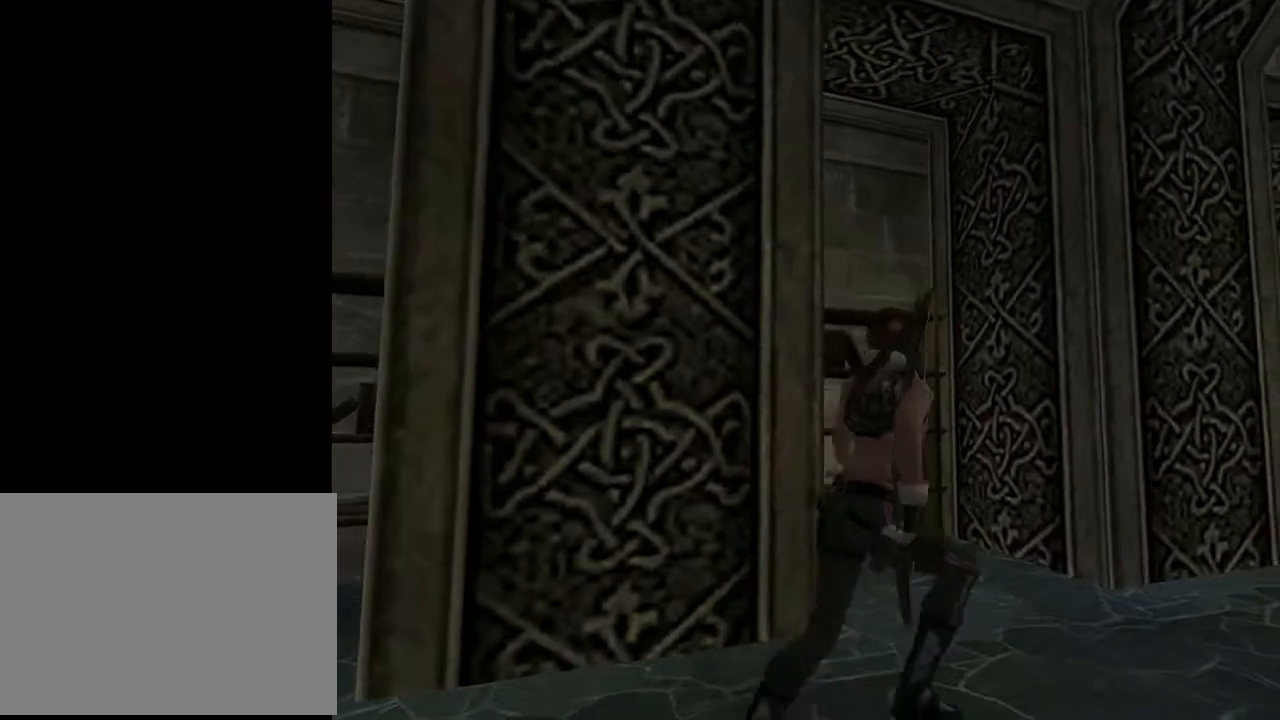
{"buttons": ["L2", "DPAD_UP"], "left_stick": "center", "right_stick": "center", "events": []}
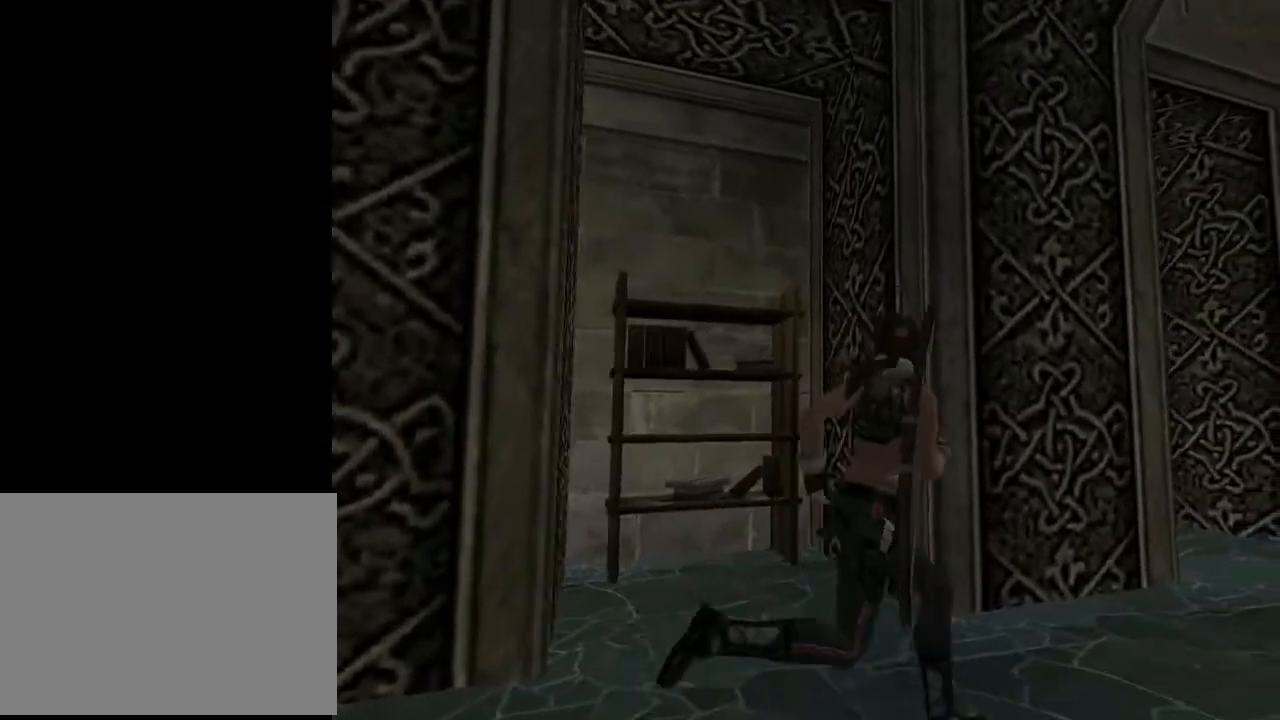
{"buttons": ["L2", "DPAD_UP"], "left_stick": "center", "right_stick": "center", "events": []}
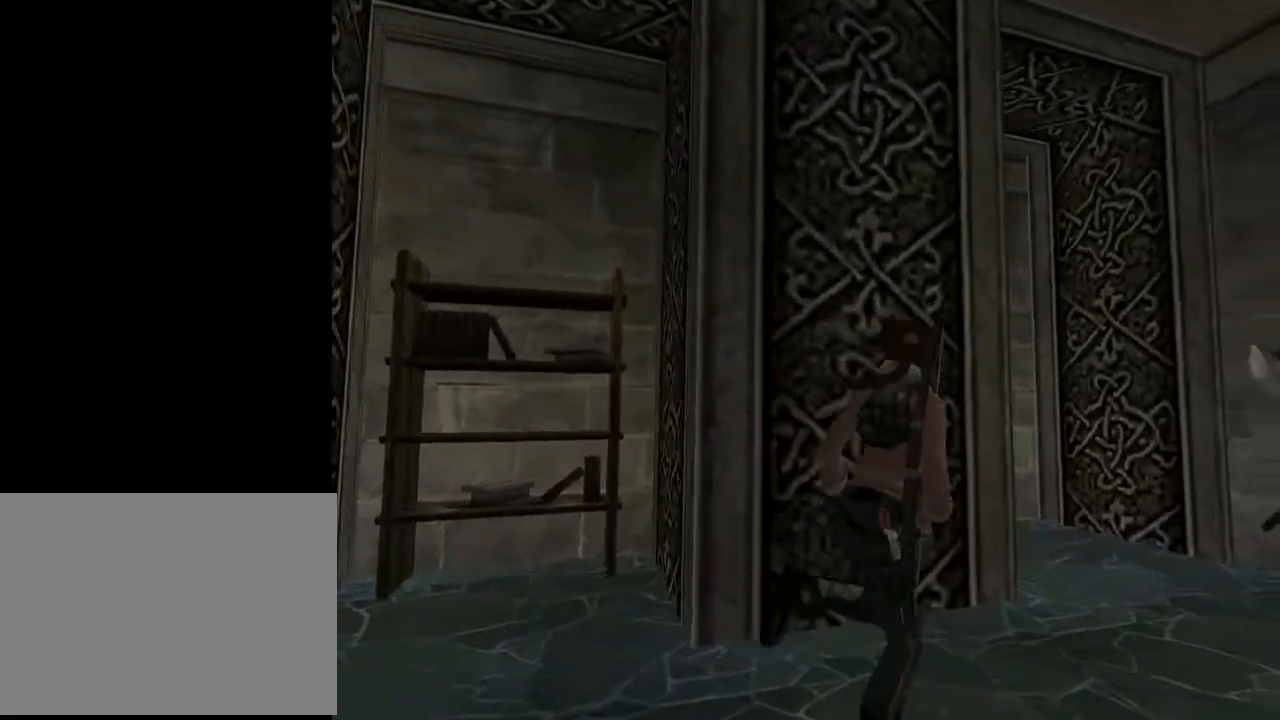
{"buttons": ["L2", "DPAD_UP"], "left_stick": "center", "right_stick": "center", "events": []}
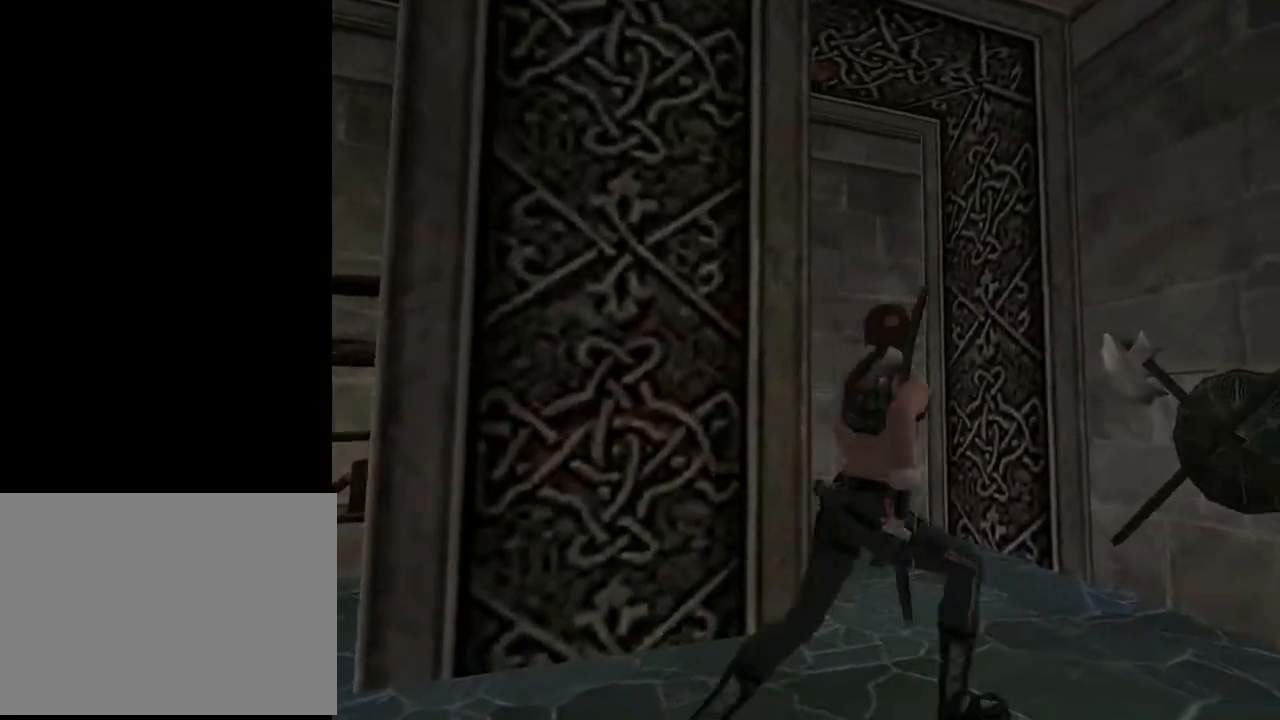
{"buttons": ["DPAD_RIGHT"], "left_stick": "center", "right_stick": "center", "events": [[233, "L2", "up"], [433, "DPAD_RIGHT", "down"], [433, "DPAD_UP", "up"]]}
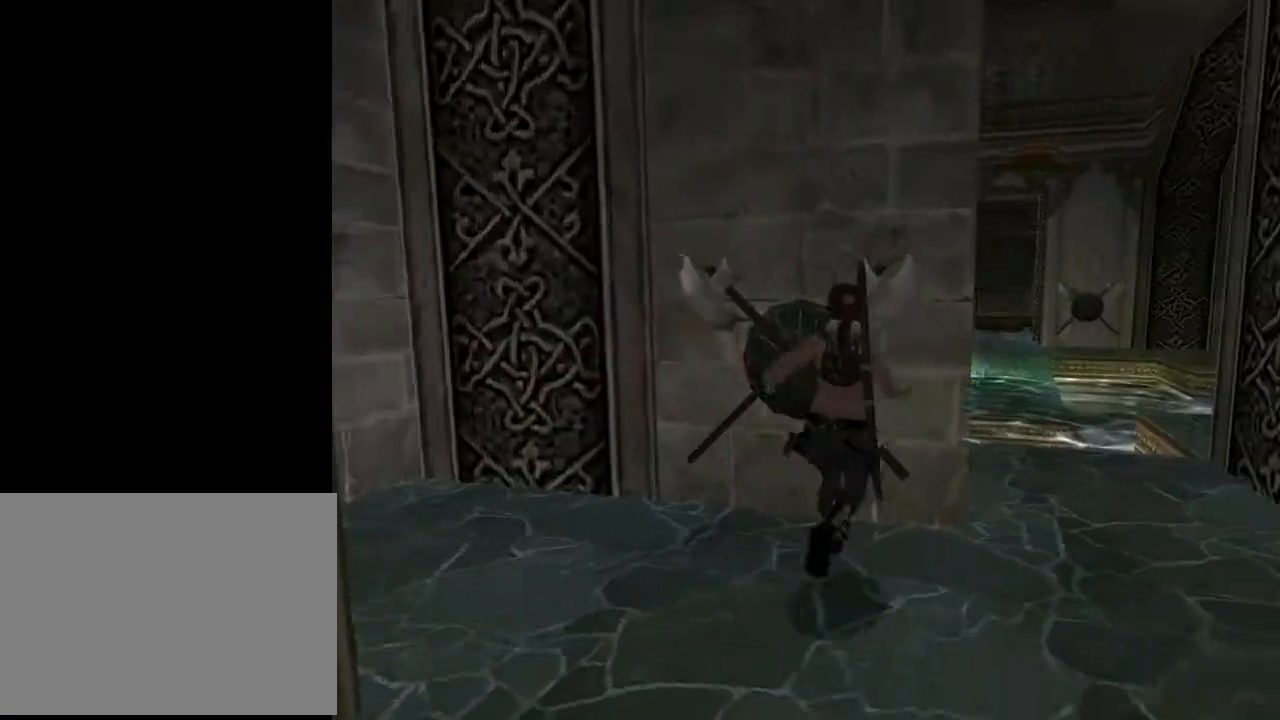
{"buttons": ["DPAD_UP"], "left_stick": "center", "right_stick": "center", "events": [[367, "DPAD_UP", "down"], [433, "DPAD_RIGHT", "up"]]}
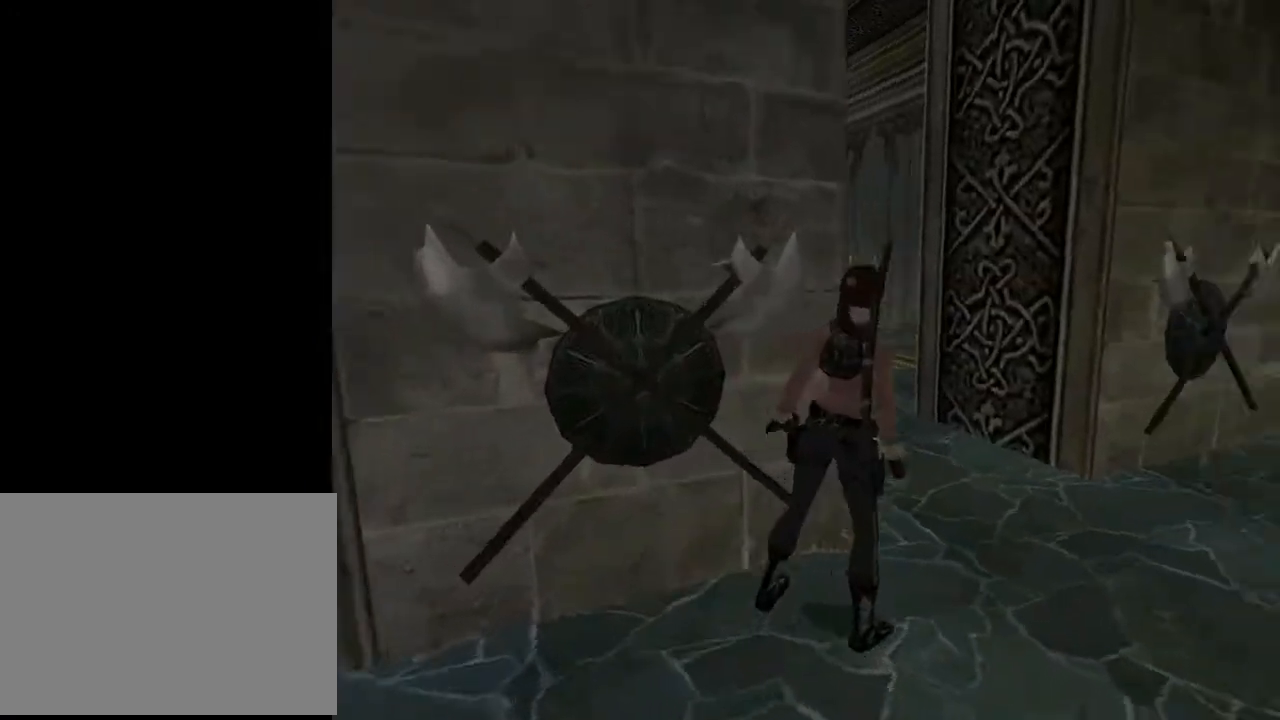
{"buttons": ["DPAD_UP", "DPAD_LEFT"], "left_stick": "center", "right_stick": "center", "events": [[167, "DPAD_LEFT", "down"]]}
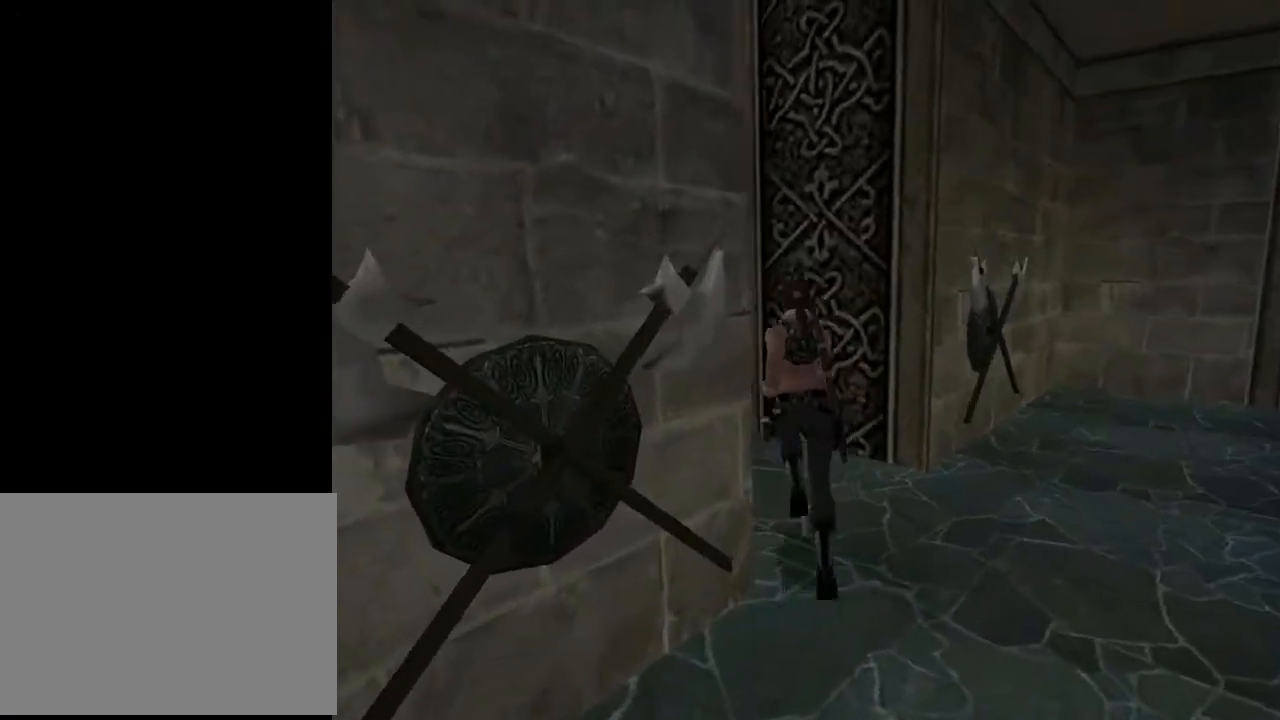
{"buttons": [], "left_stick": "center", "right_stick": "center", "events": [[200, "DPAD_UP", "up"], [267, "DPAD_LEFT", "up"]]}
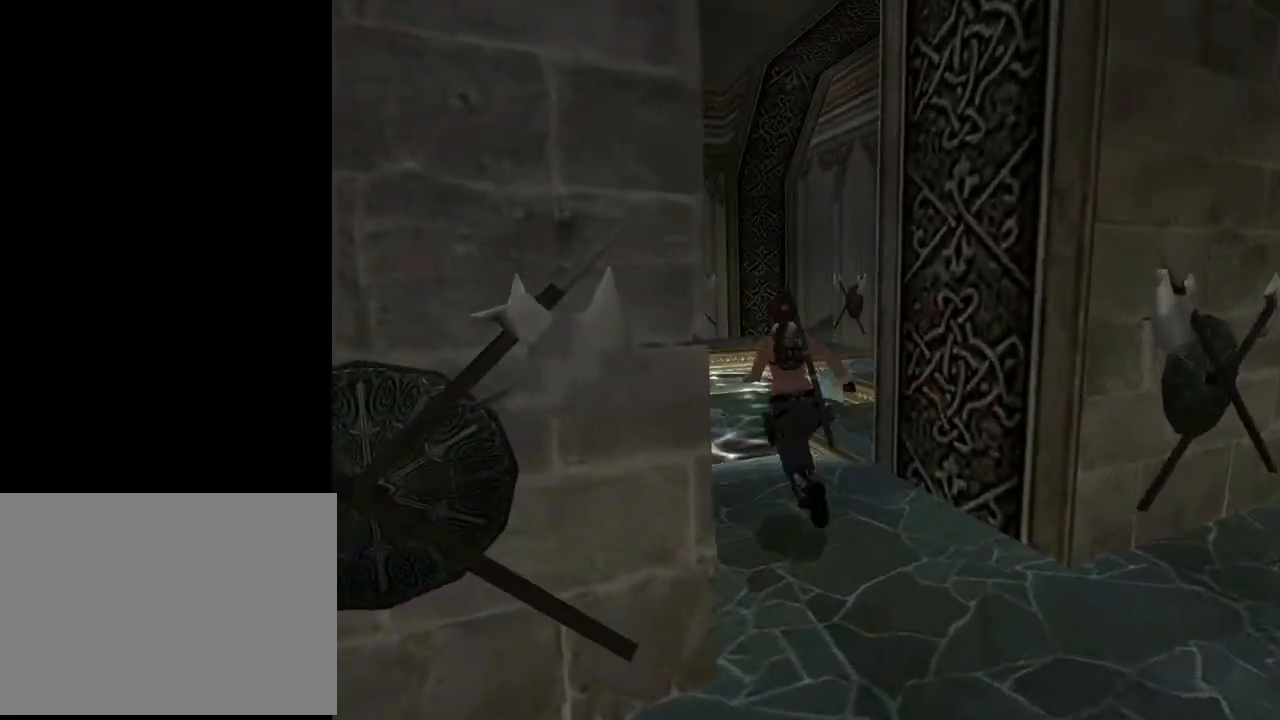
{"buttons": ["CROSS"], "left_stick": "center", "right_stick": "center", "events": [[67, "L3", "down"], [67, "left_stick", "left"], [133, "L3", "up"], [133, "left_stick", "center"], [500, "CROSS", "down"]]}
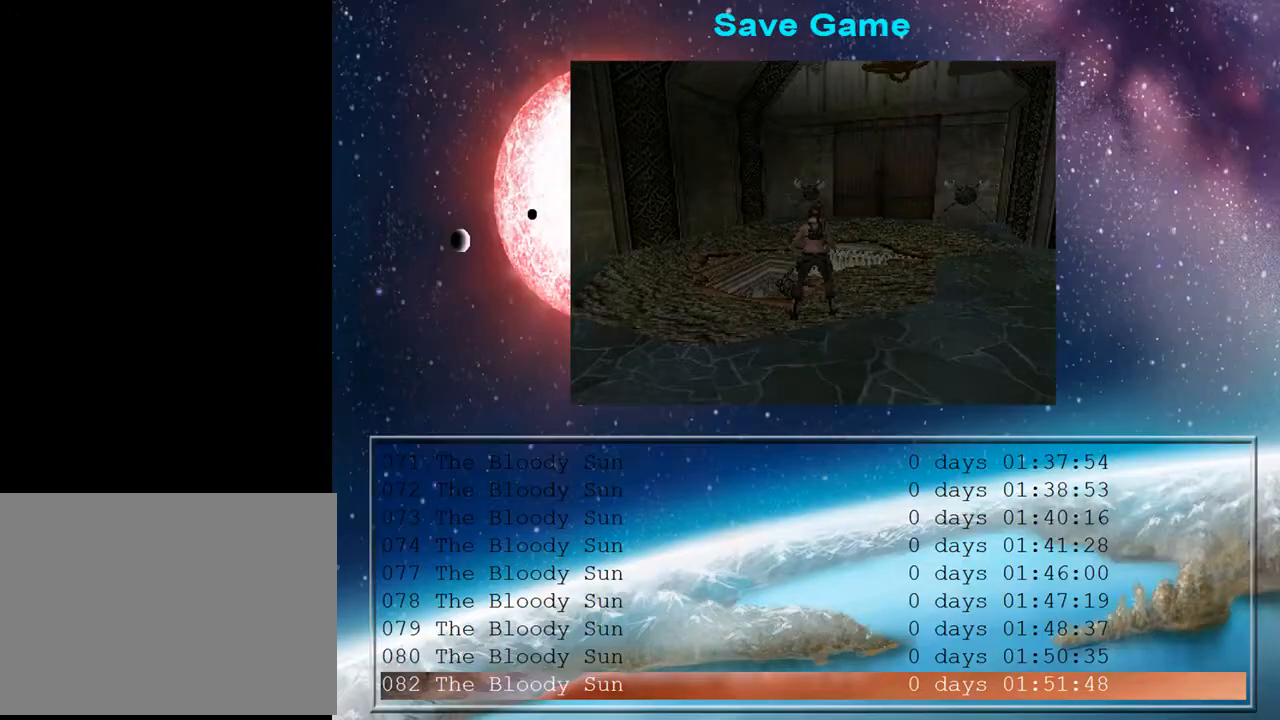
{"buttons": [], "left_stick": "center", "right_stick": "center", "events": [[100, "CROSS", "up"]]}
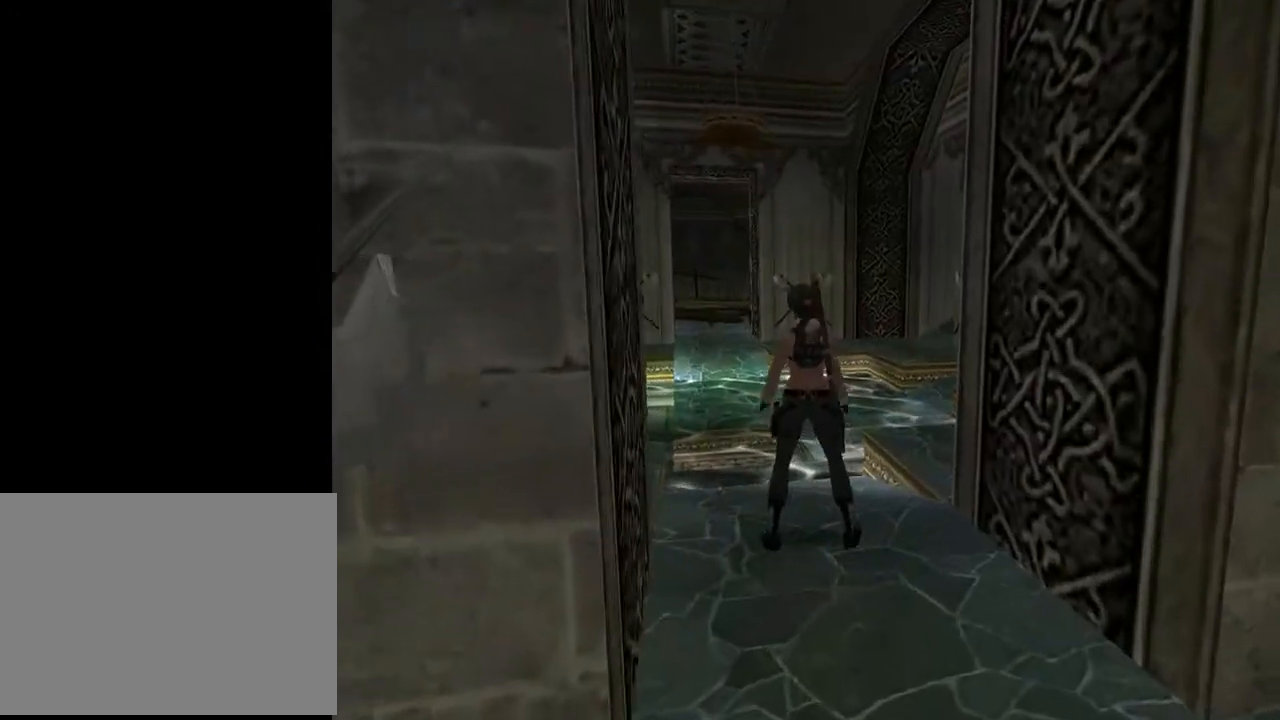
{"buttons": [], "left_stick": "center", "right_stick": "center", "events": []}
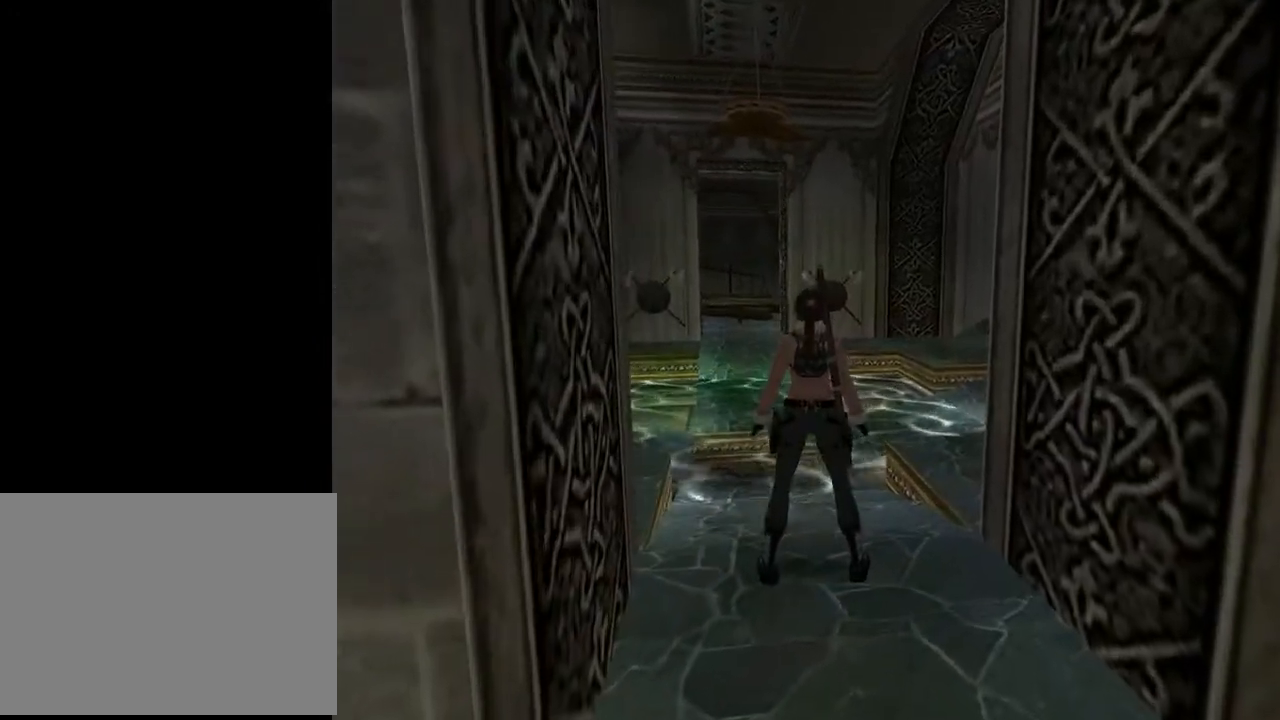
{"buttons": [], "left_stick": "center", "right_stick": "center", "events": []}
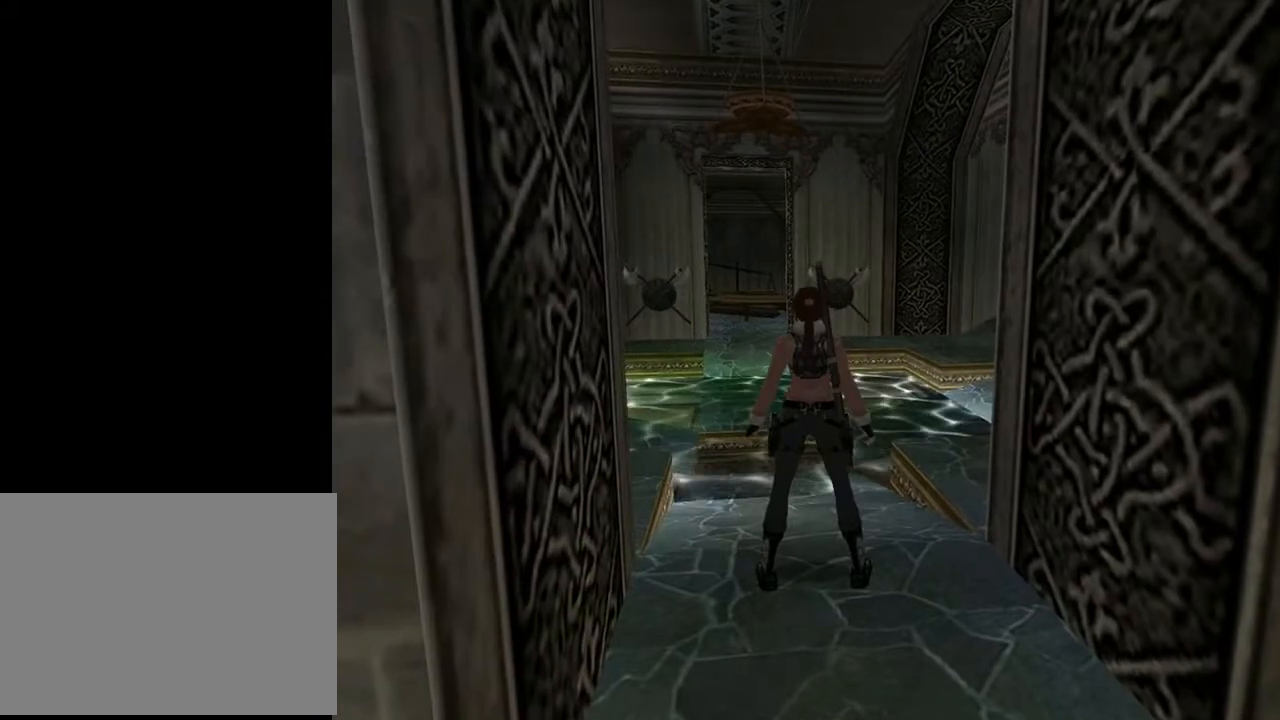
{"buttons": ["DPAD_UP", "DPAD_LEFT"], "left_stick": "center", "right_stick": "center", "events": [[333, "DPAD_UP", "down"], [367, "DPAD_LEFT", "down"]]}
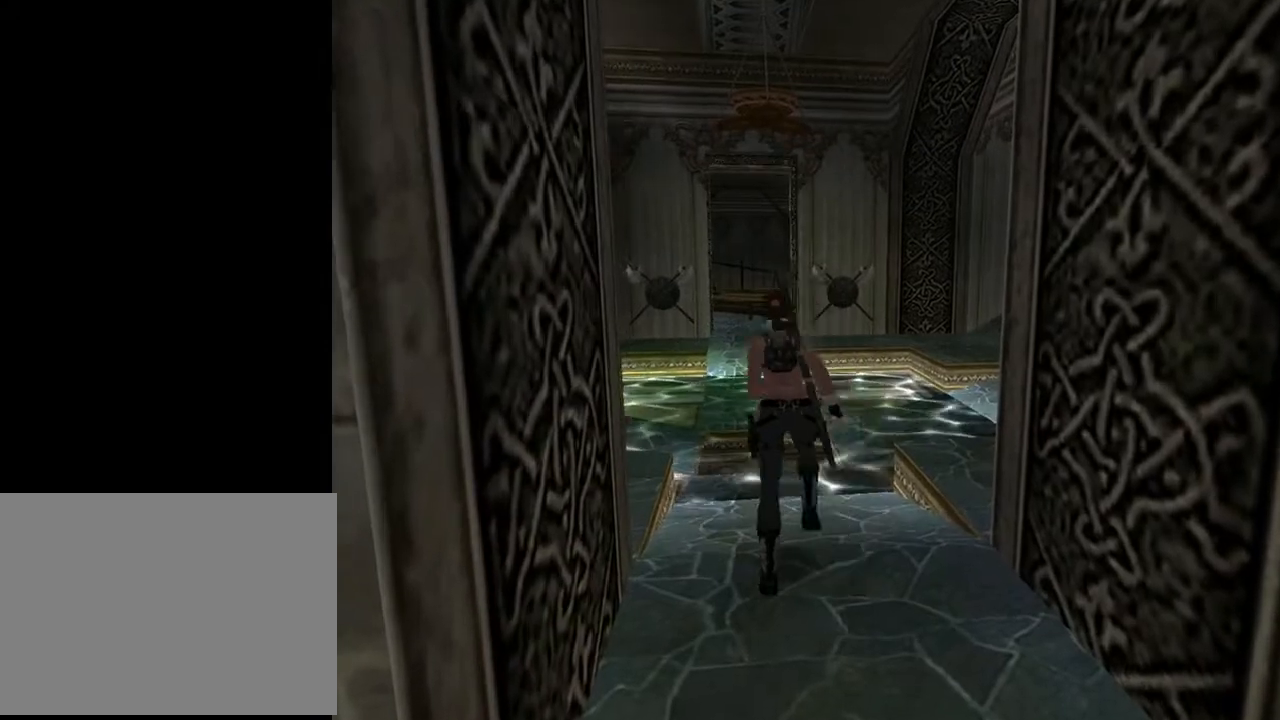
{"buttons": [], "left_stick": "center", "right_stick": "center", "events": [[267, "DPAD_LEFT", "up"], [333, "DPAD_UP", "up"]]}
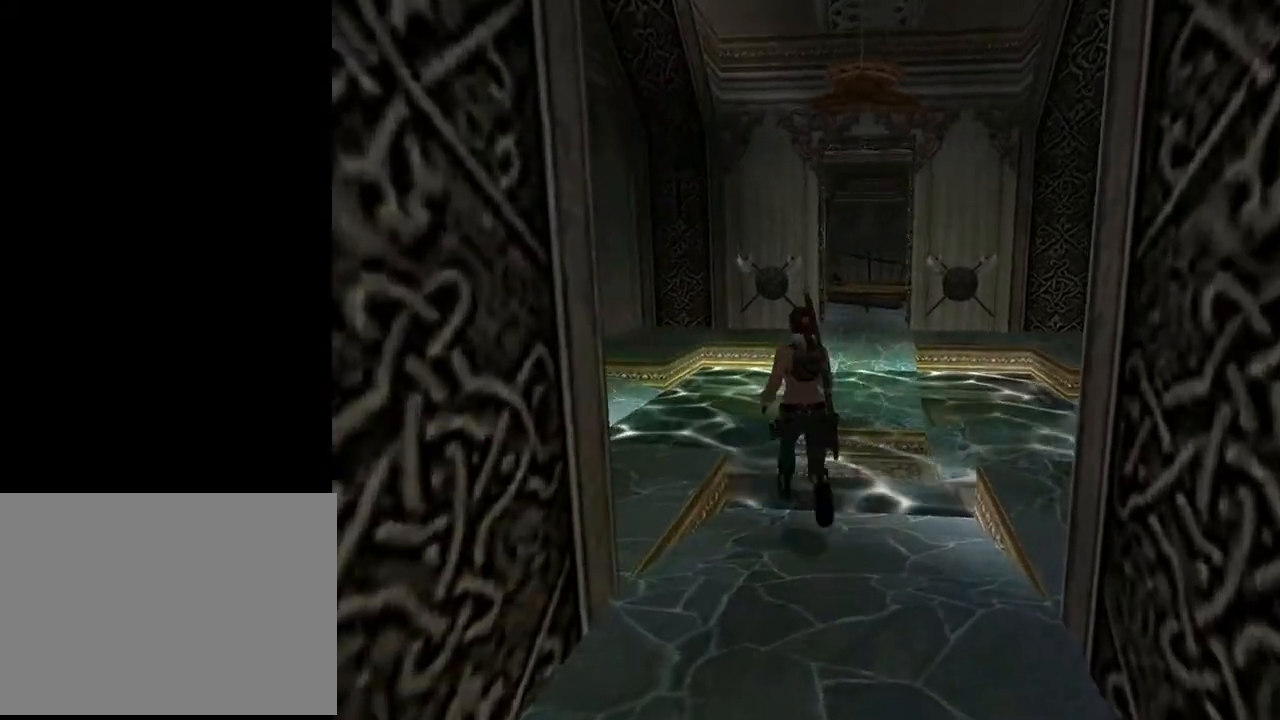
{"buttons": ["L2", "DPAD_UP"], "left_stick": "center", "right_stick": "center", "events": [[267, "L2", "down"], [400, "DPAD_UP", "down"]]}
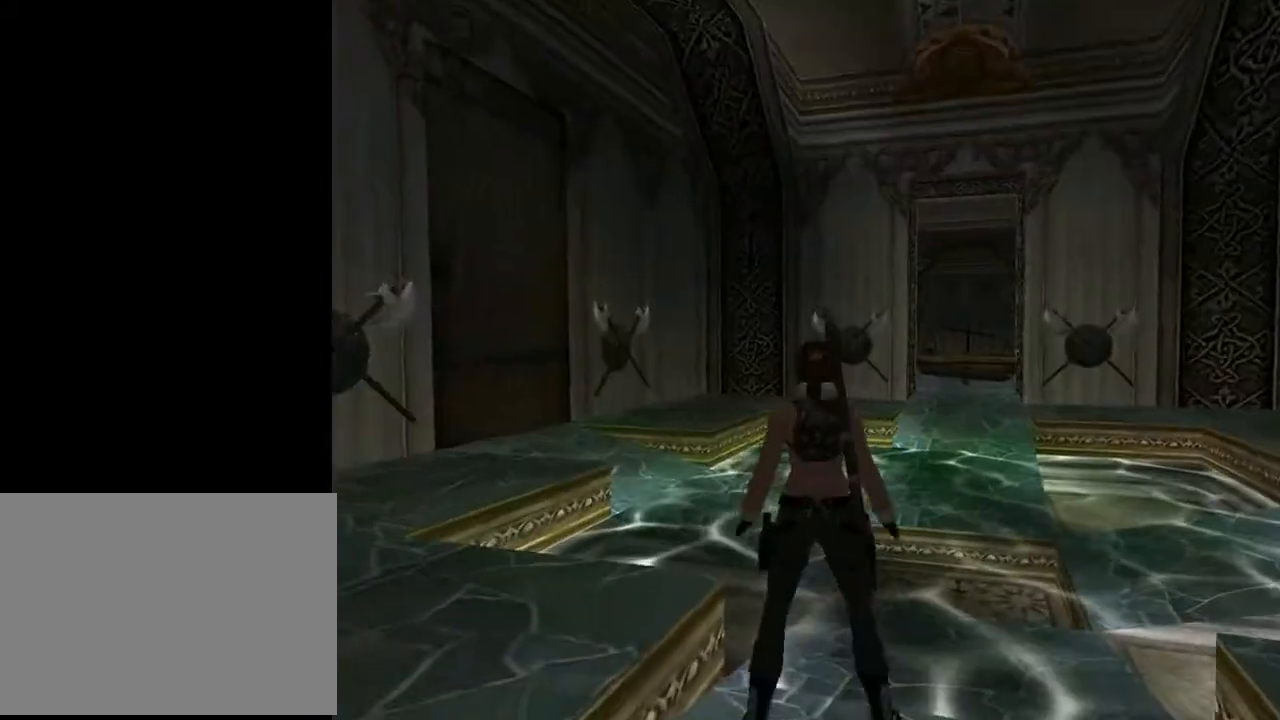
{"buttons": ["L2", "DPAD_UP"], "left_stick": "center", "right_stick": "center", "events": []}
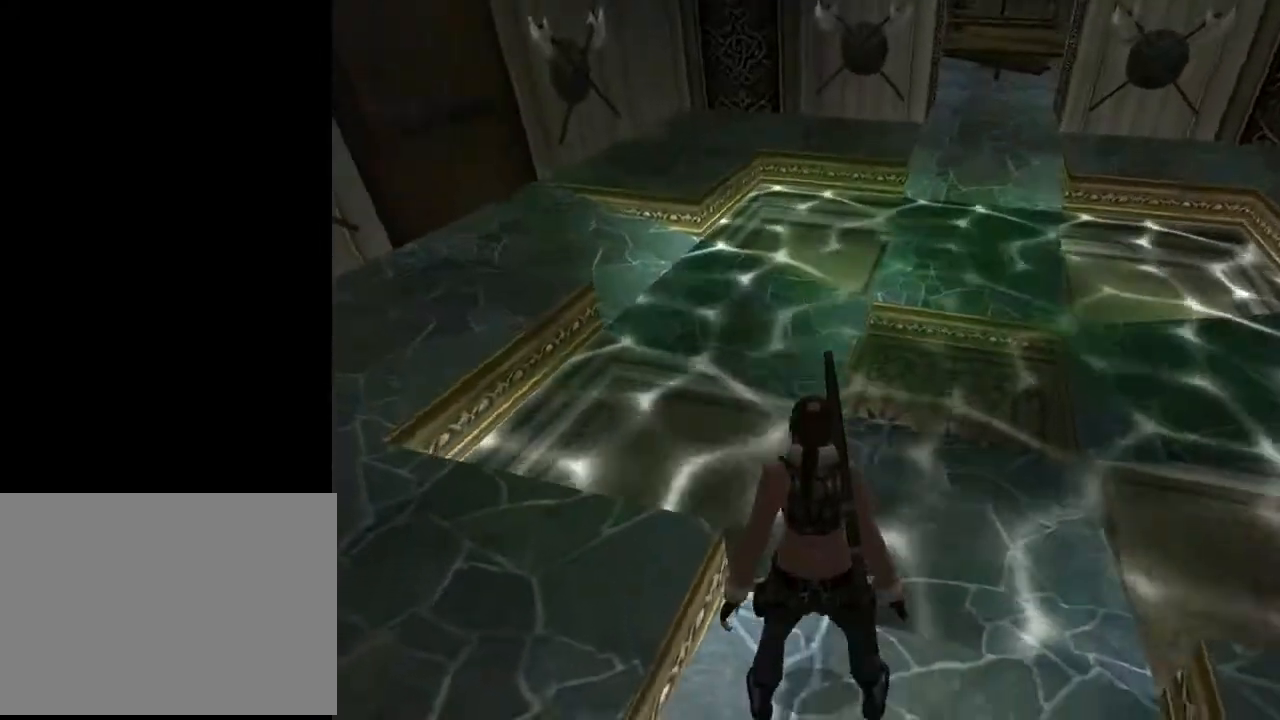
{"buttons": ["L2"], "left_stick": "center", "right_stick": "center", "events": [[67, "DPAD_UP", "up"]]}
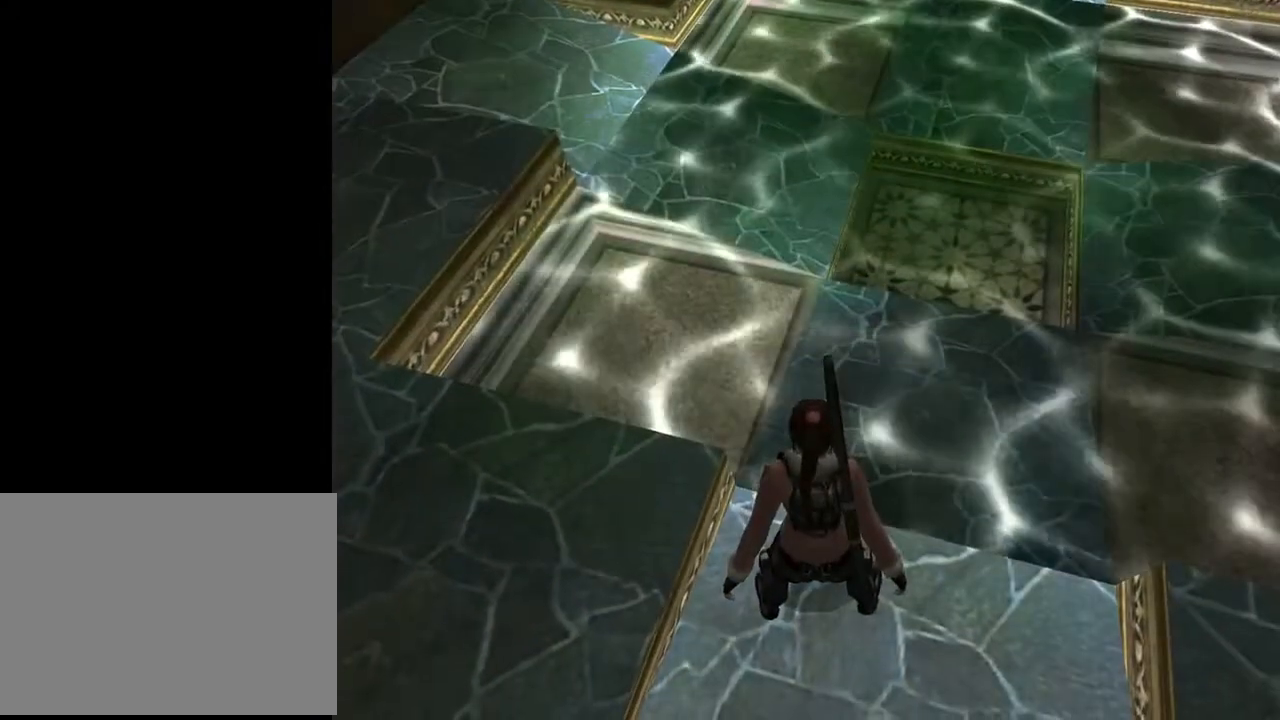
{"buttons": ["L2"], "left_stick": "center", "right_stick": "center", "events": []}
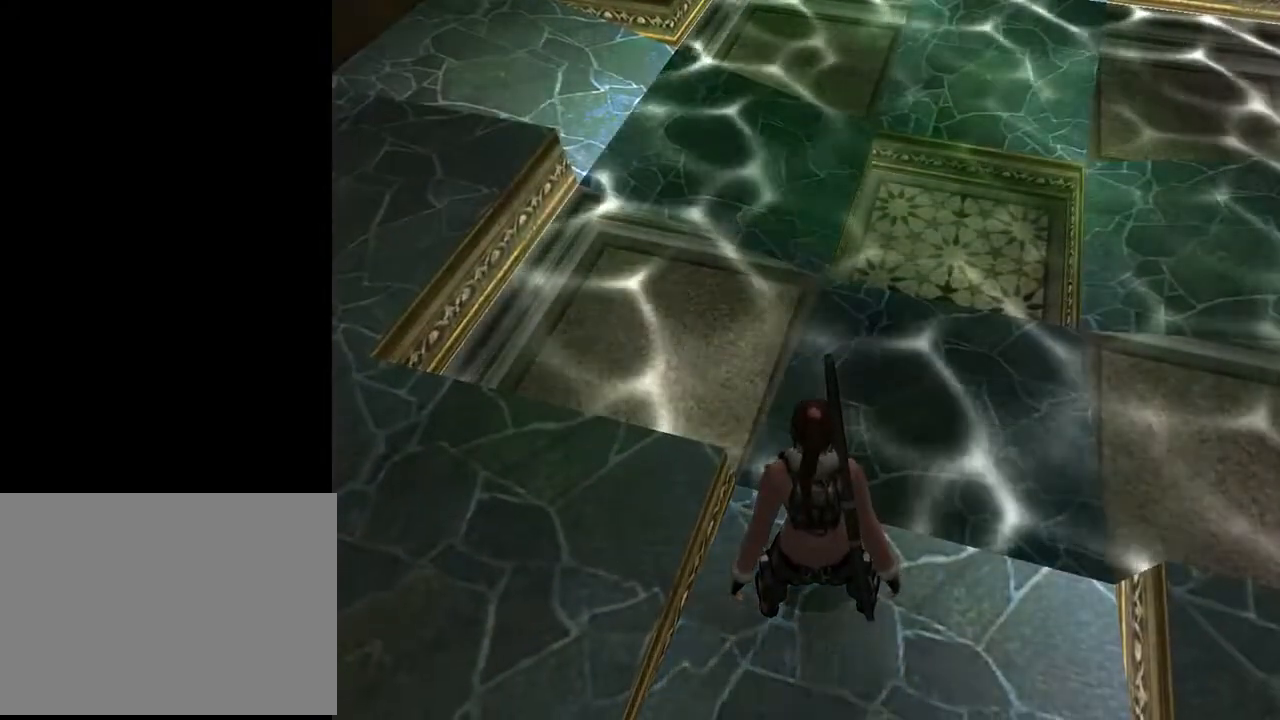
{"buttons": ["DPAD_UP"], "left_stick": "center", "right_stick": "center", "events": [[467, "DPAD_UP", "down"], [467, "L2", "up"]]}
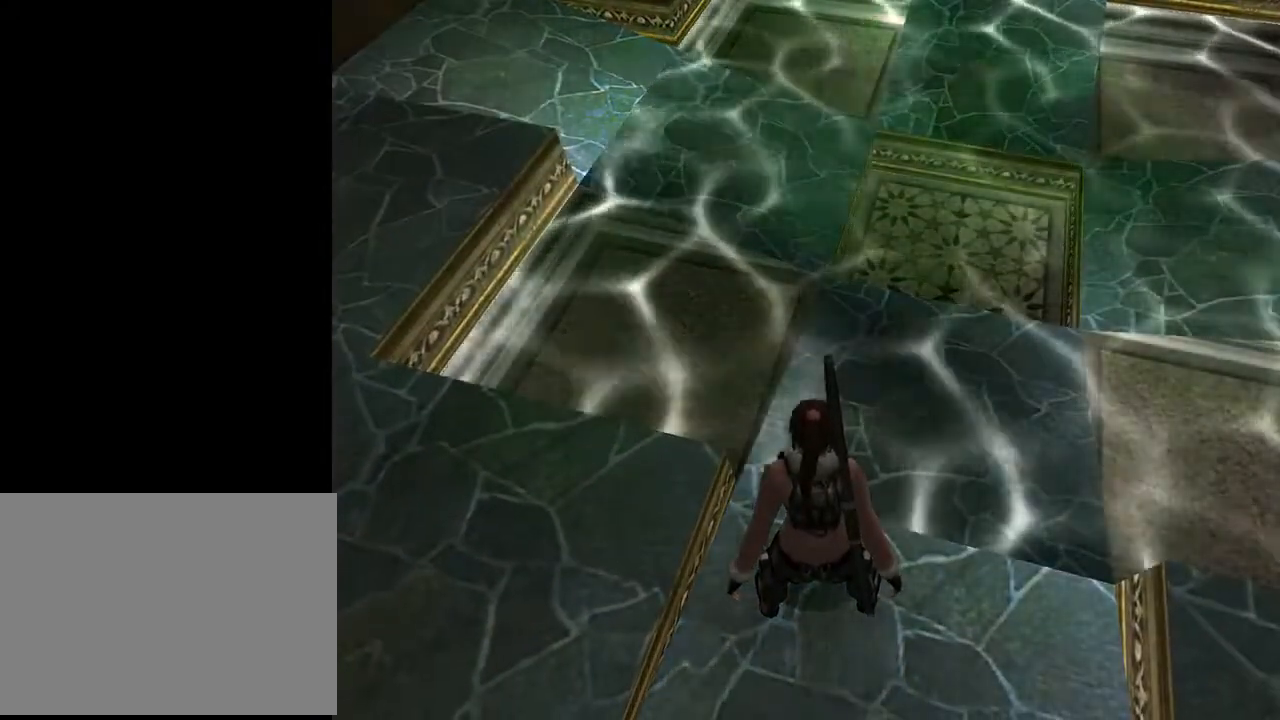
{"buttons": ["DPAD_UP"], "left_stick": "center", "right_stick": "center", "events": [[67, "DPAD_RIGHT", "down"], [467, "DPAD_RIGHT", "up"]]}
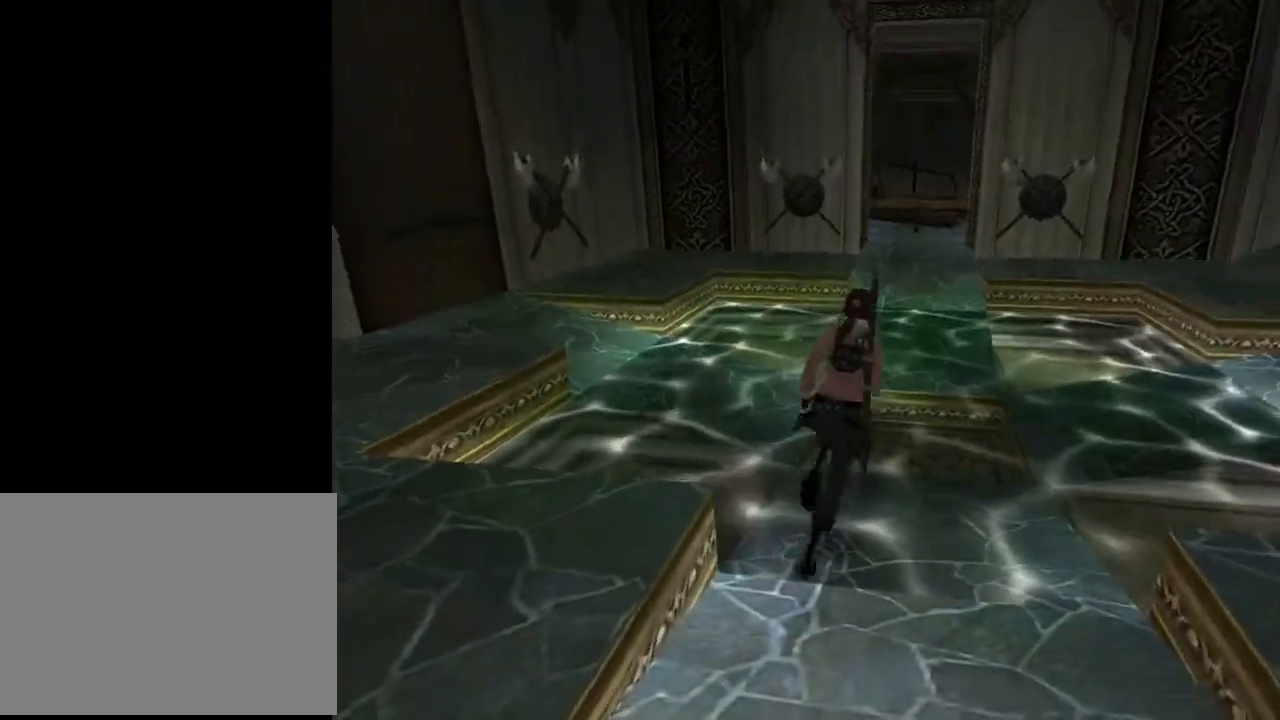
{"buttons": ["DPAD_UP"], "left_stick": "center", "right_stick": "center", "events": []}
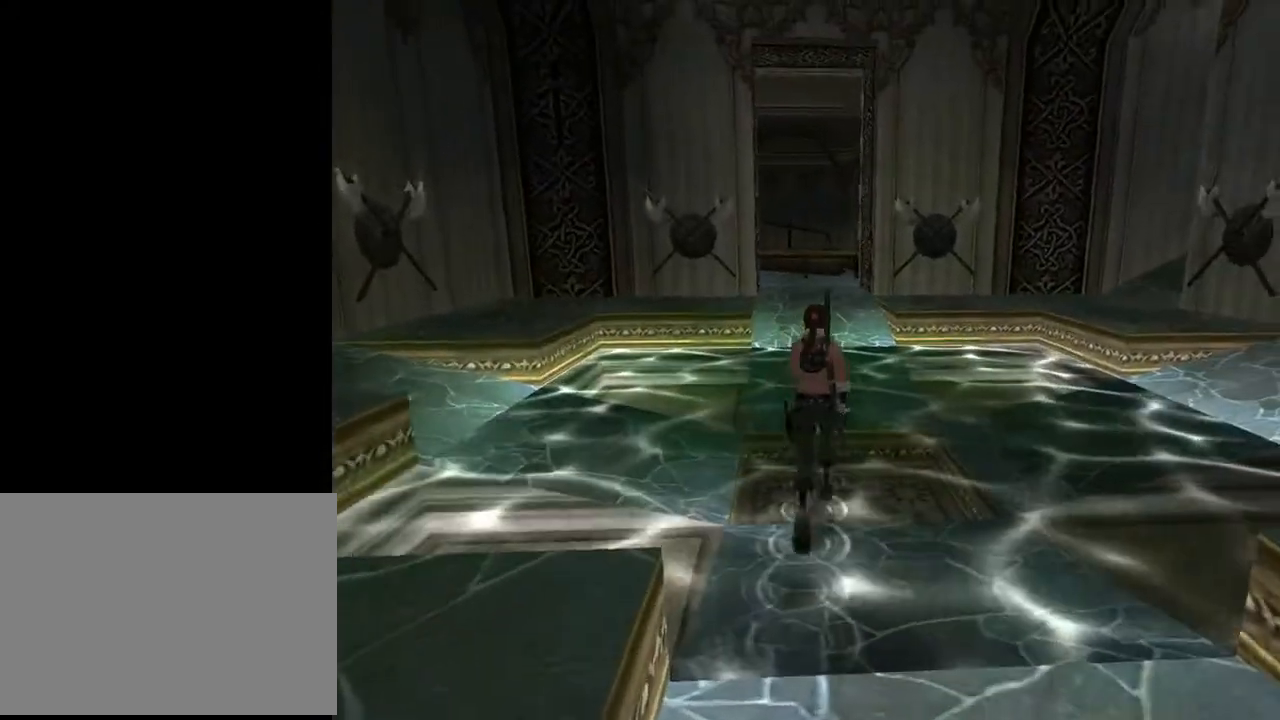
{"buttons": [], "left_stick": "center", "right_stick": "center", "events": [[167, "DPAD_UP", "up"]]}
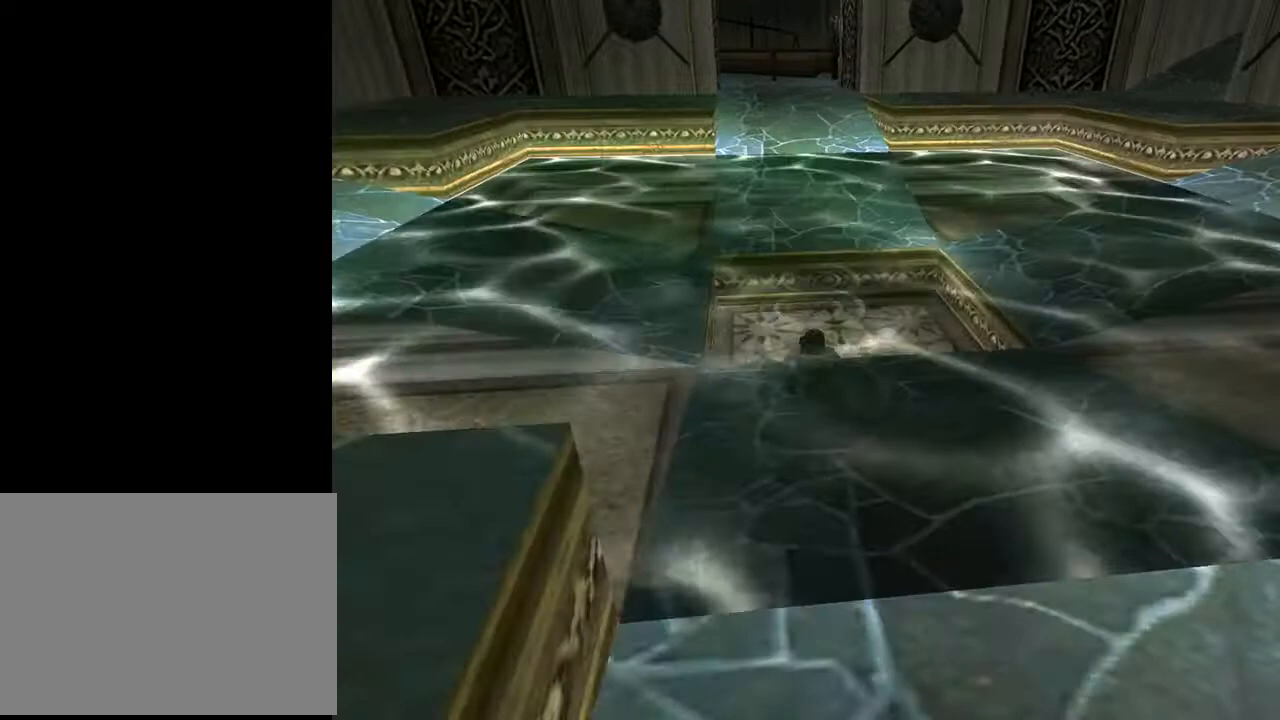
{"buttons": ["L2"], "left_stick": "center", "right_stick": "center", "events": [[400, "L2", "down"]]}
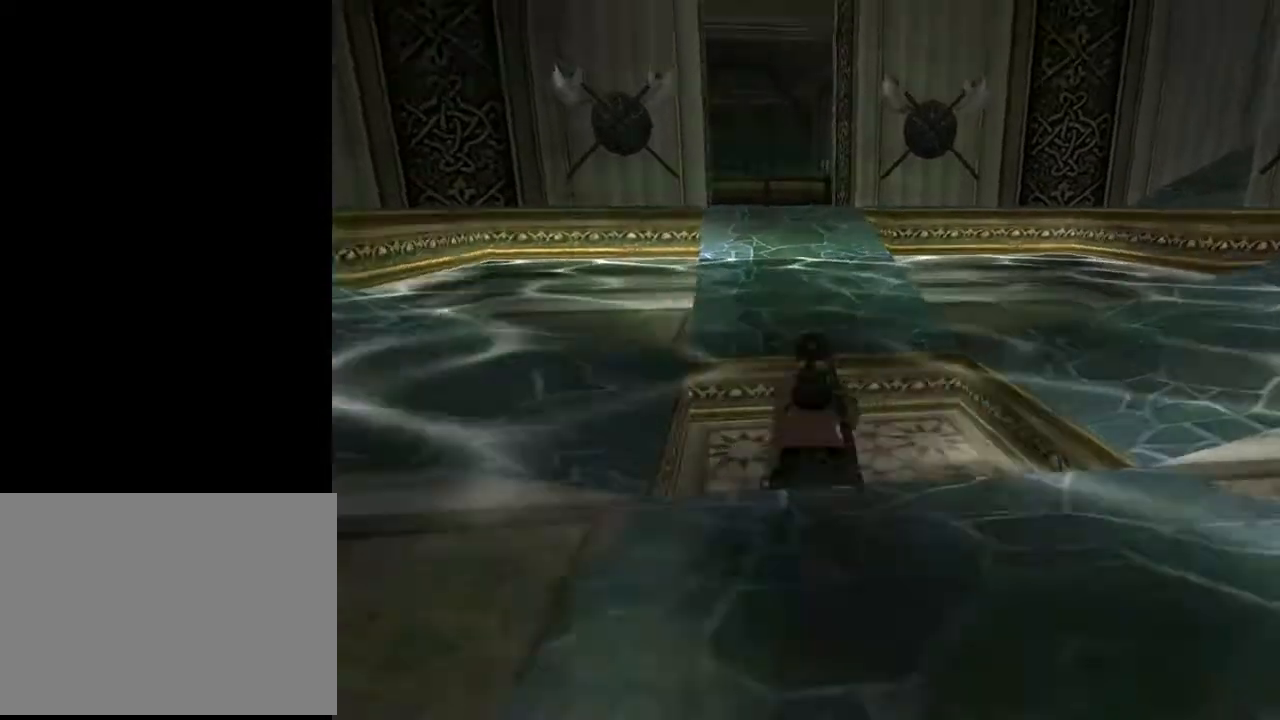
{"buttons": ["L2", "DPAD_UP", "DPAD_RIGHT"], "left_stick": "center", "right_stick": "center", "events": [[67, "DPAD_UP", "down"], [333, "DPAD_RIGHT", "down"]]}
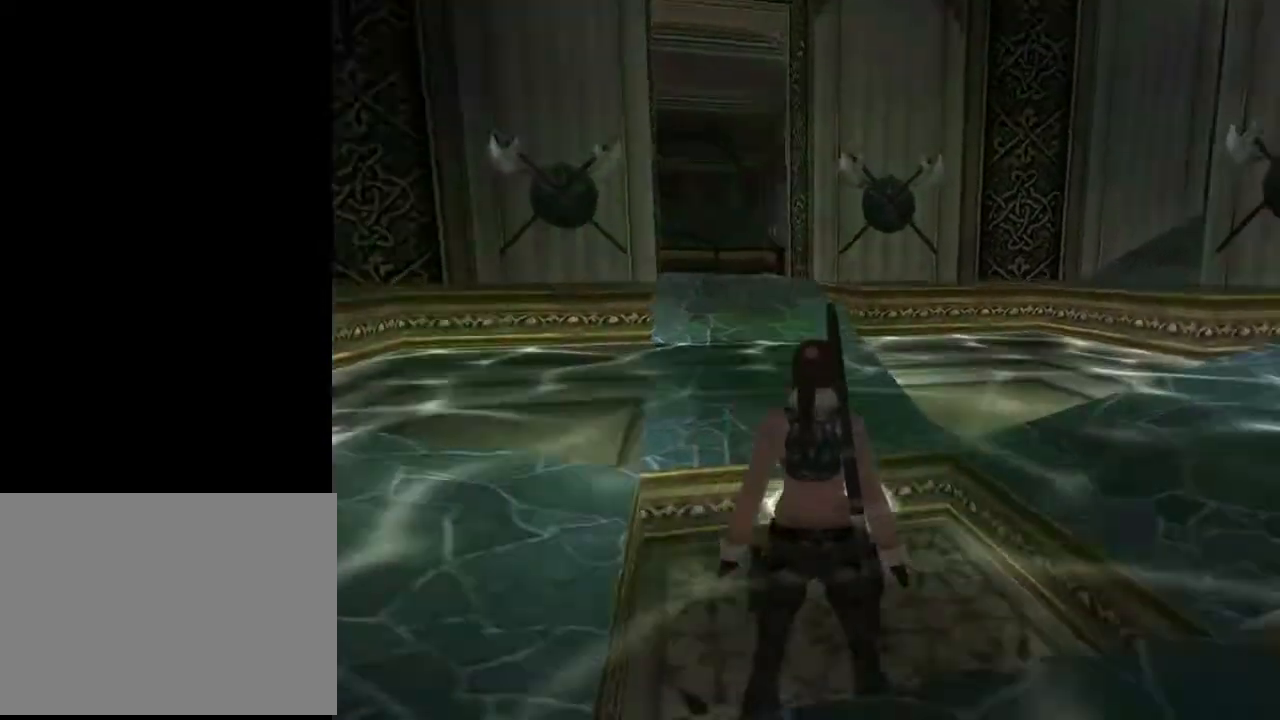
{"buttons": ["L2"], "left_stick": "center", "right_stick": "center", "events": [[367, "DPAD_RIGHT", "up"], [500, "DPAD_UP", "up"]]}